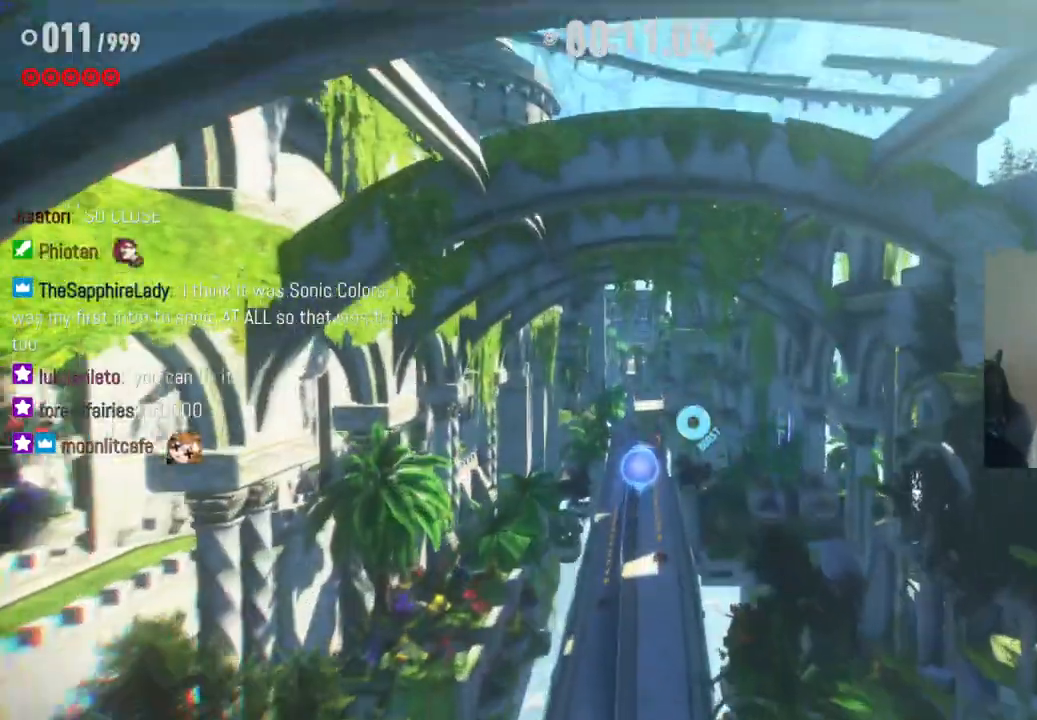
Gameplay with a controller (Xbox layout); each line is a JSON object with the inputs held at the frame after it. "events" lists button and stick changes between this image and that frame as [ms after this image, input, new state], when the widget could be followed in between. Not read: L3 R3.
{"buttons": [], "left_stick": "up", "right_stick": "center", "events": [[17, "R2", "up"], [200, "A", "up"]]}
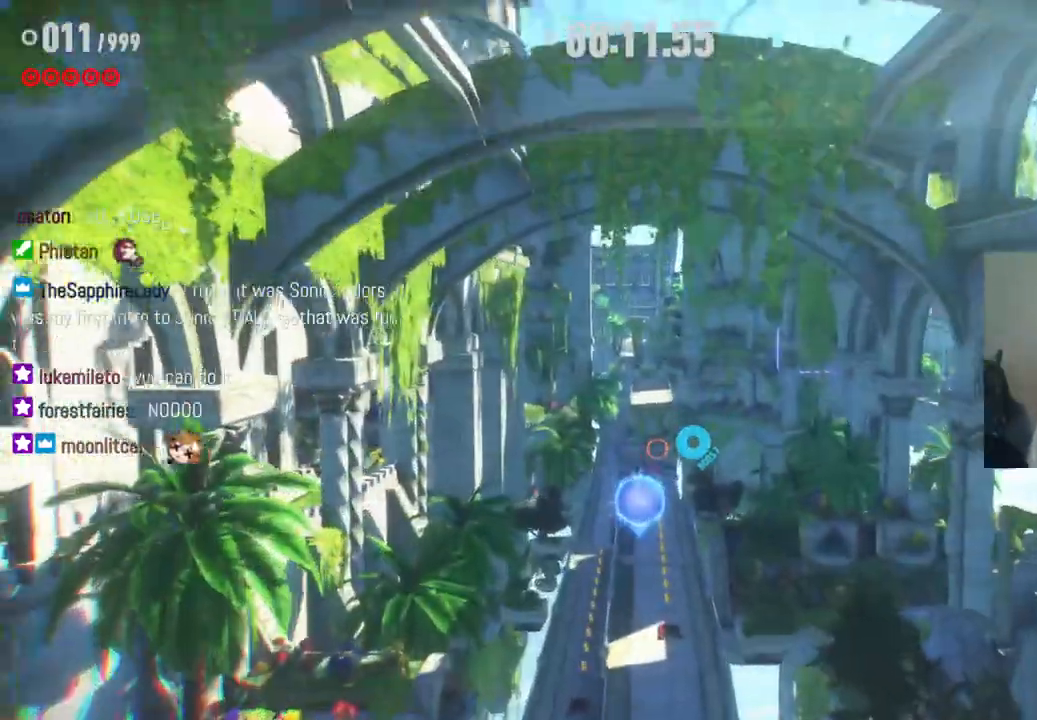
{"buttons": [], "left_stick": "up", "right_stick": "center", "events": []}
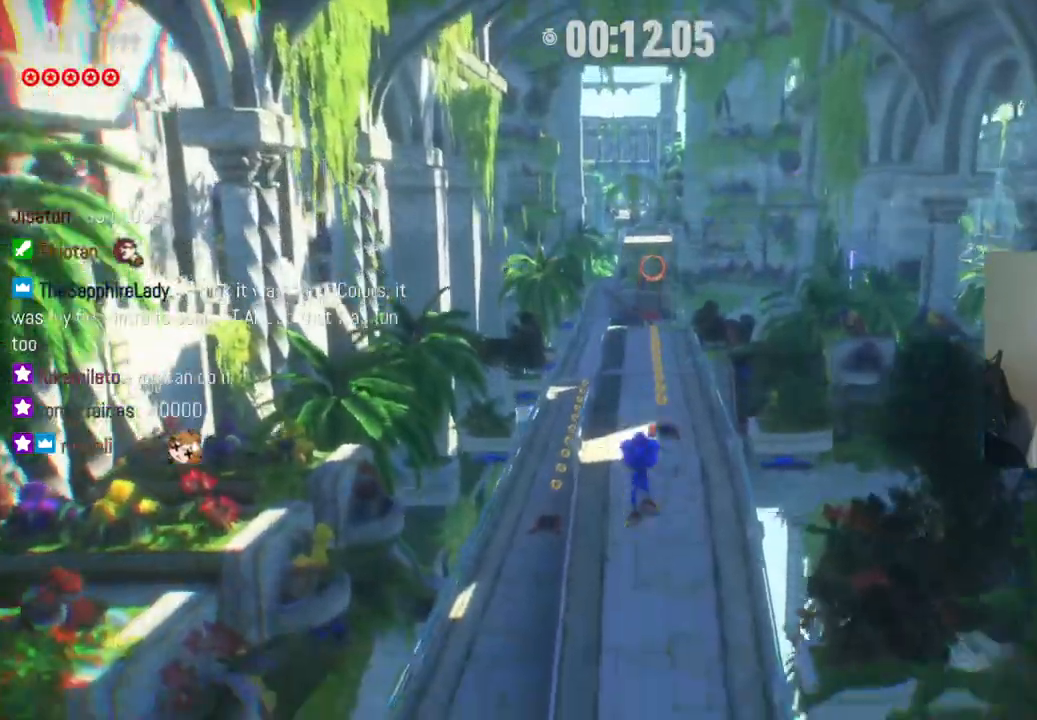
{"buttons": [], "left_stick": "up", "right_stick": "center", "events": []}
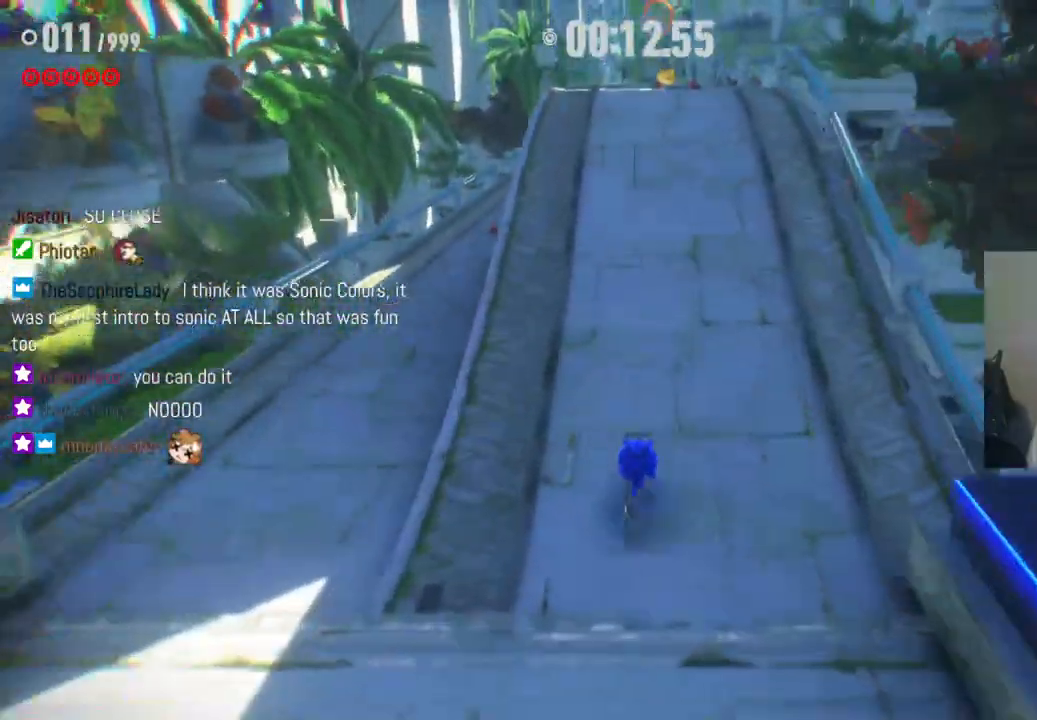
{"buttons": [], "left_stick": "center", "right_stick": "center", "events": [[250, "left_stick", "center"], [267, "START", "down"], [417, "START", "up"]]}
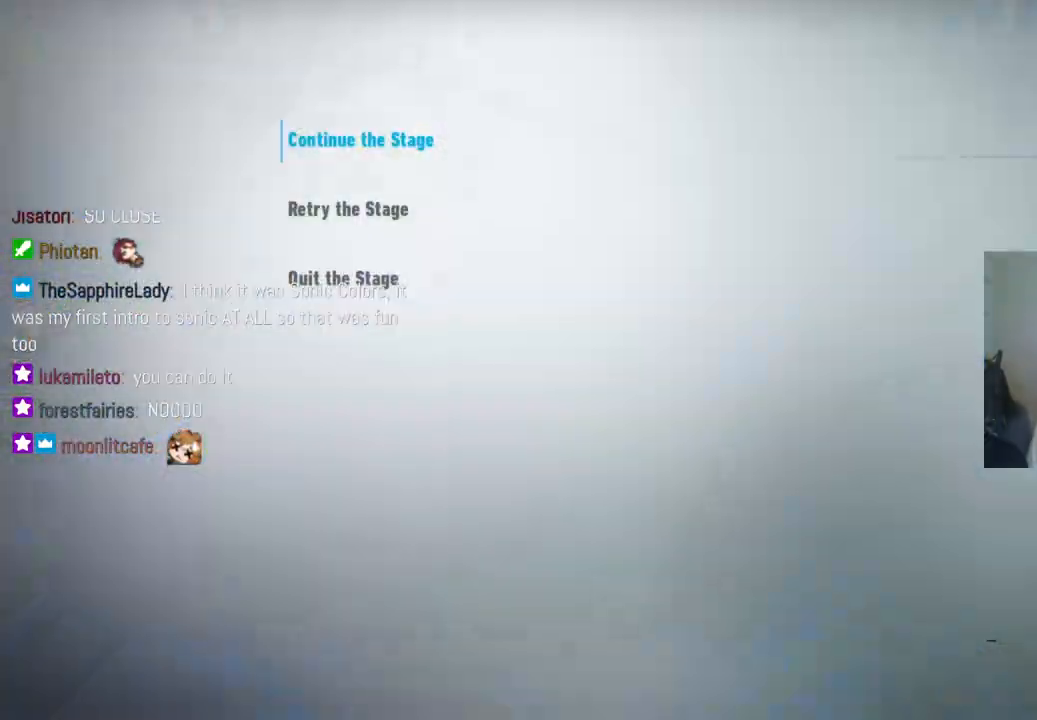
{"buttons": [], "left_stick": "center", "right_stick": "center", "events": []}
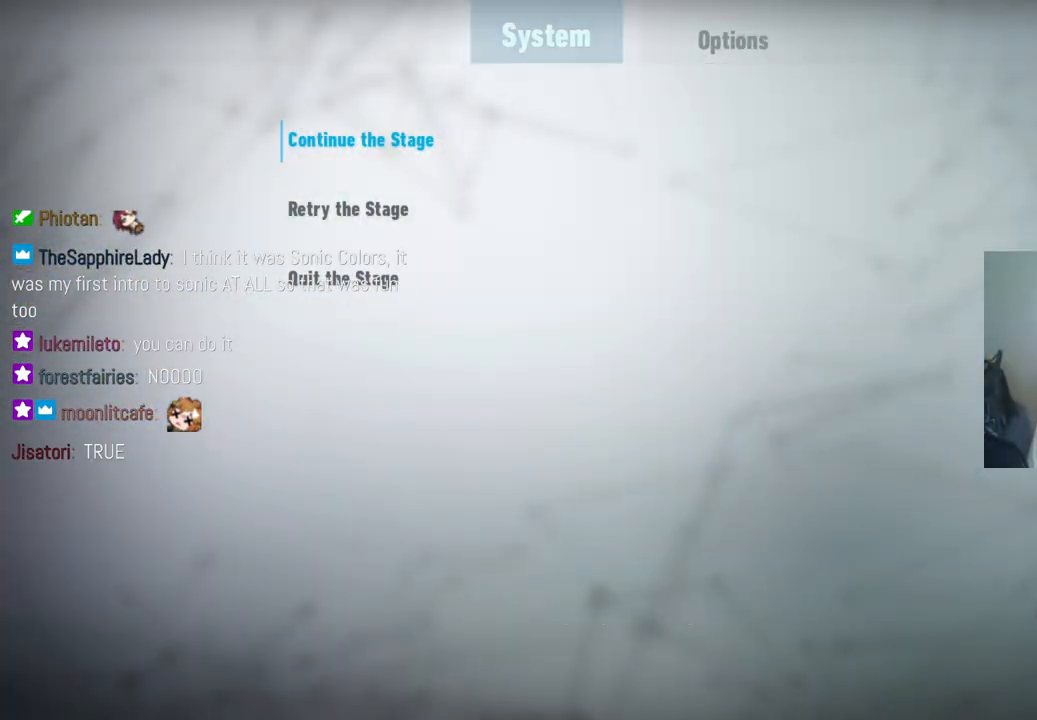
{"buttons": [], "left_stick": "down", "right_stick": "center", "events": [[33, "left_stick", "down"], [167, "left_stick", "center"], [250, "A", "down"], [383, "A", "up"], [500, "left_stick", "down"]]}
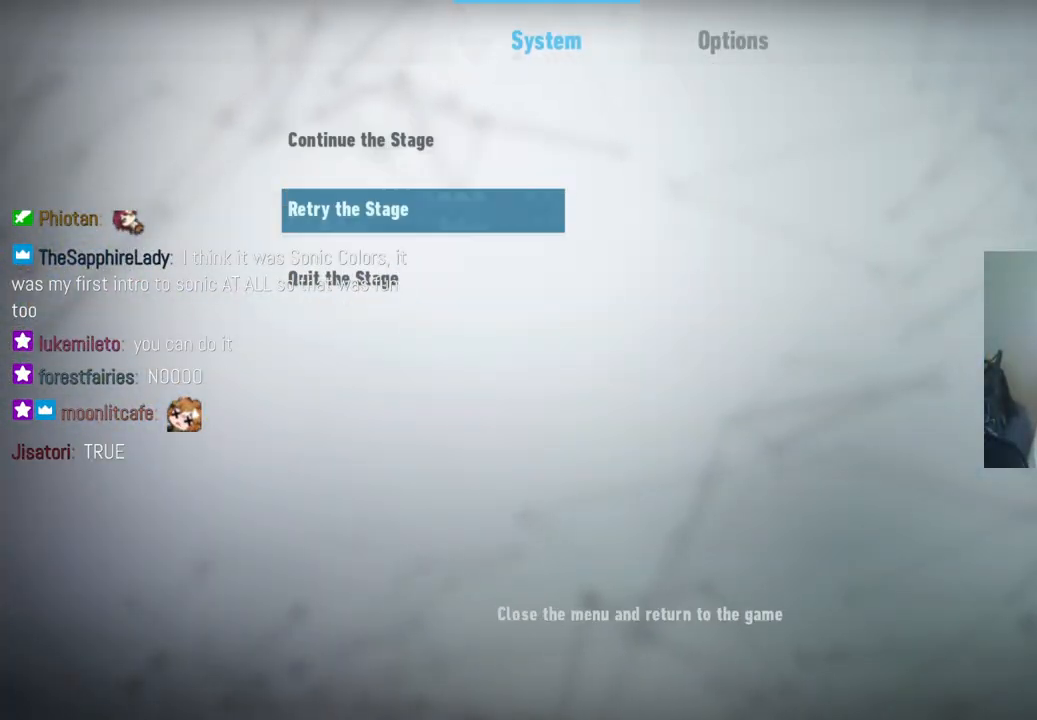
{"buttons": [], "left_stick": "center", "right_stick": "center", "events": [[200, "left_stick", "center"], [317, "A", "down"], [450, "A", "up"]]}
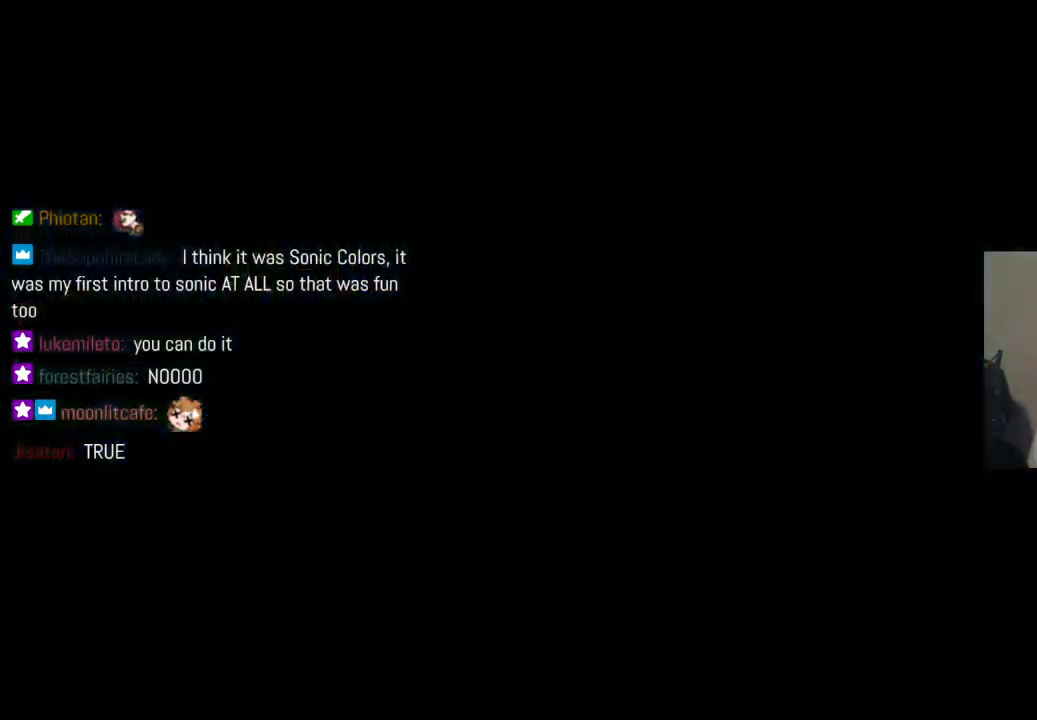
{"buttons": [], "left_stick": "center", "right_stick": "center", "events": []}
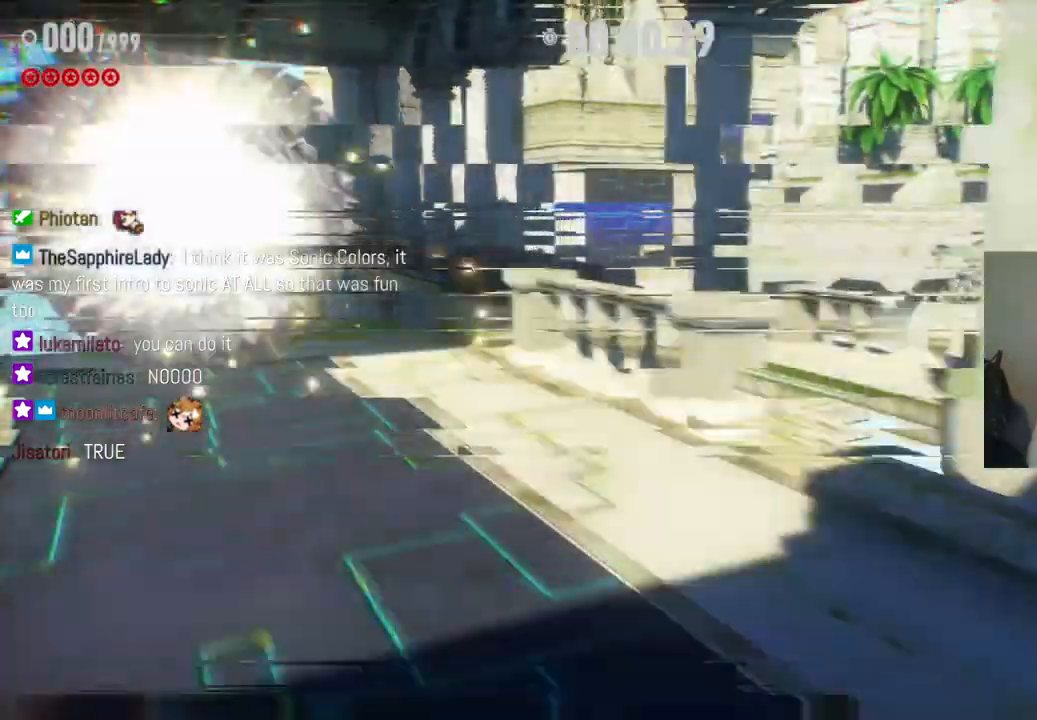
{"buttons": [], "left_stick": "up", "right_stick": "center", "events": [[500, "left_stick", "up"]]}
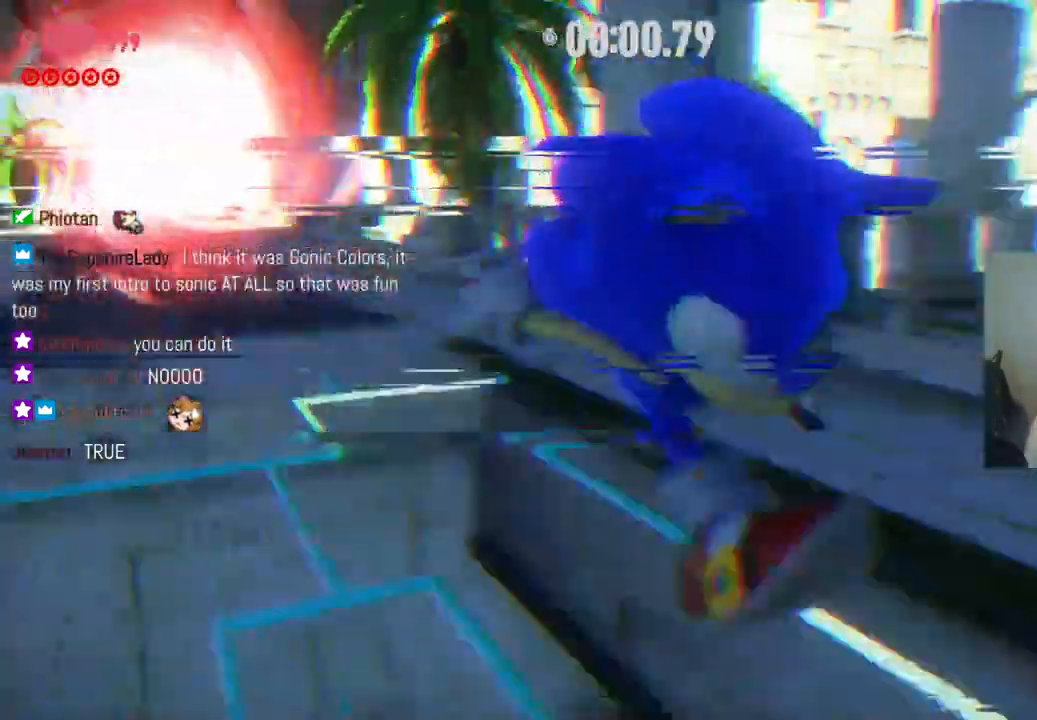
{"buttons": [], "left_stick": "up", "right_stick": "center", "events": []}
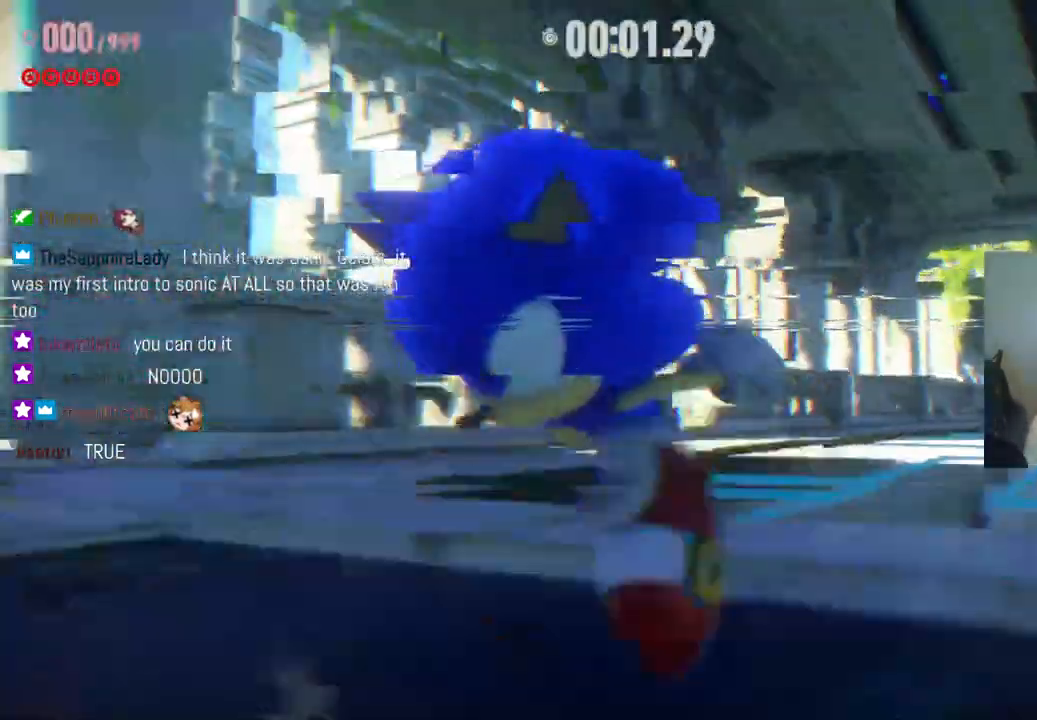
{"buttons": [], "left_stick": "up", "right_stick": "center", "events": []}
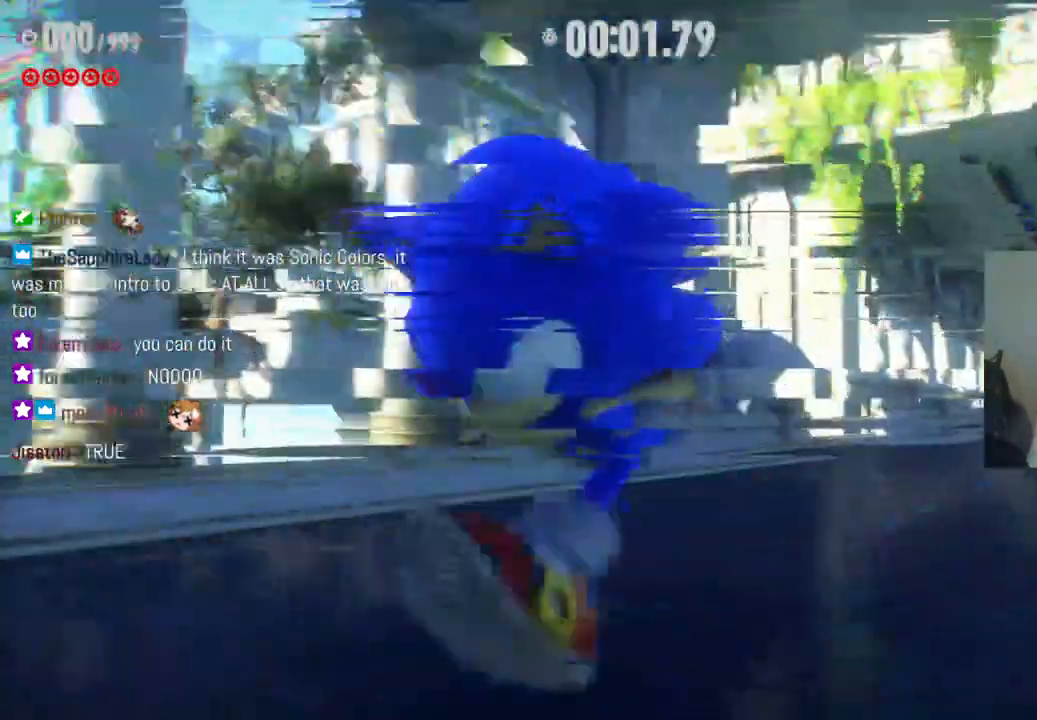
{"buttons": [], "left_stick": "up", "right_stick": "center", "events": []}
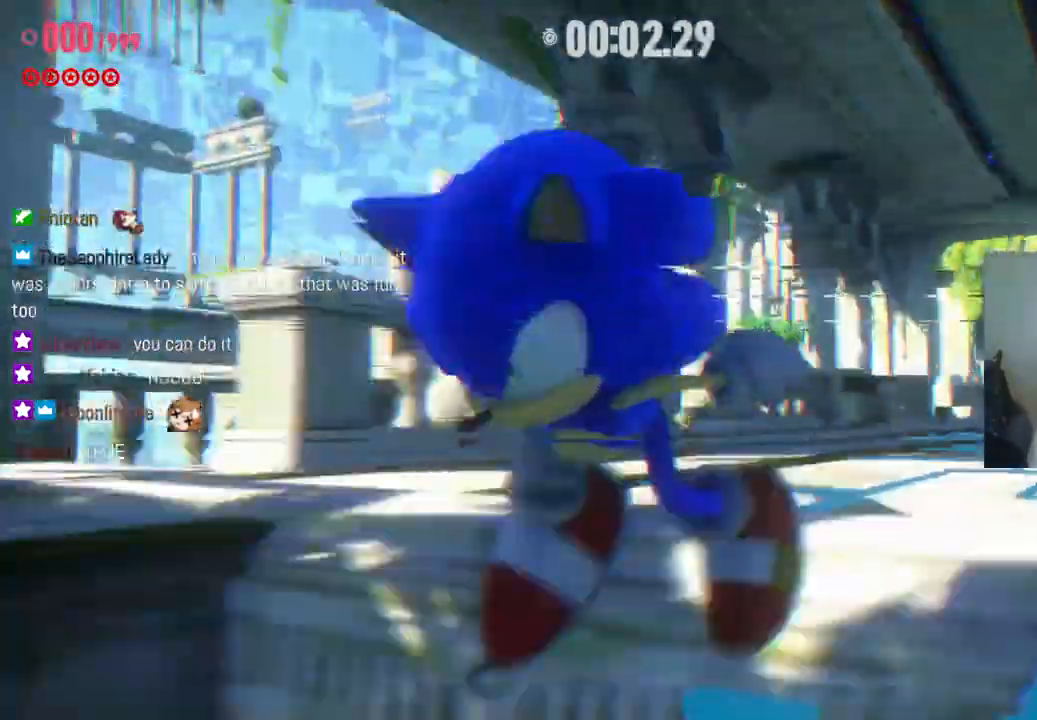
{"buttons": [], "left_stick": "up", "right_stick": "center", "events": []}
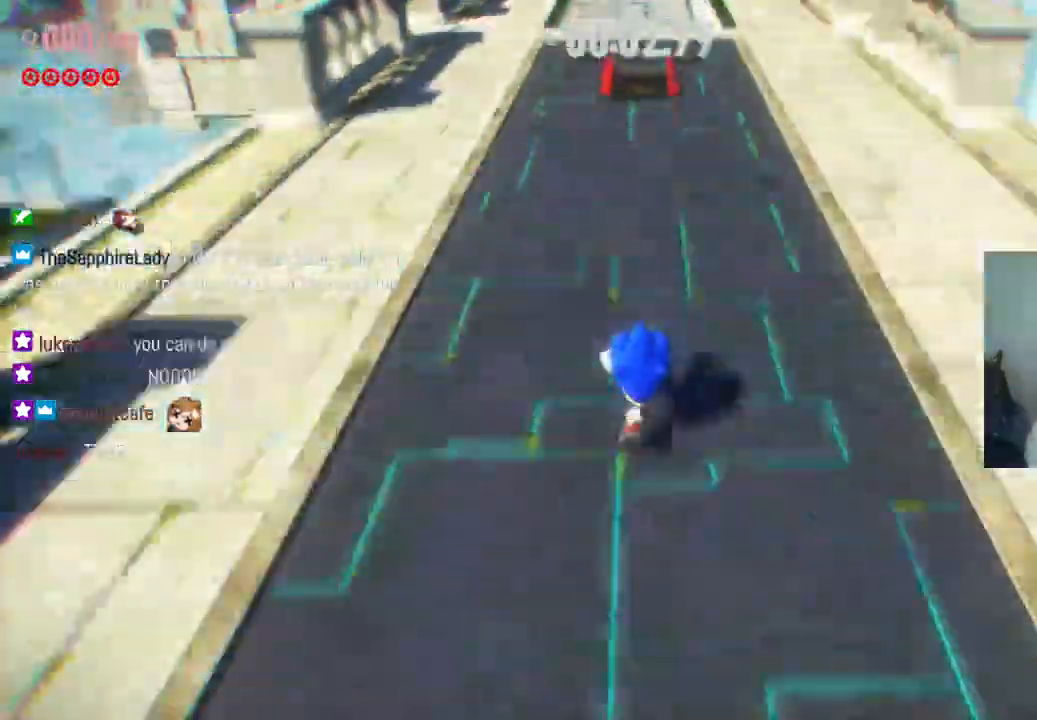
{"buttons": [], "left_stick": "up", "right_stick": "center", "events": []}
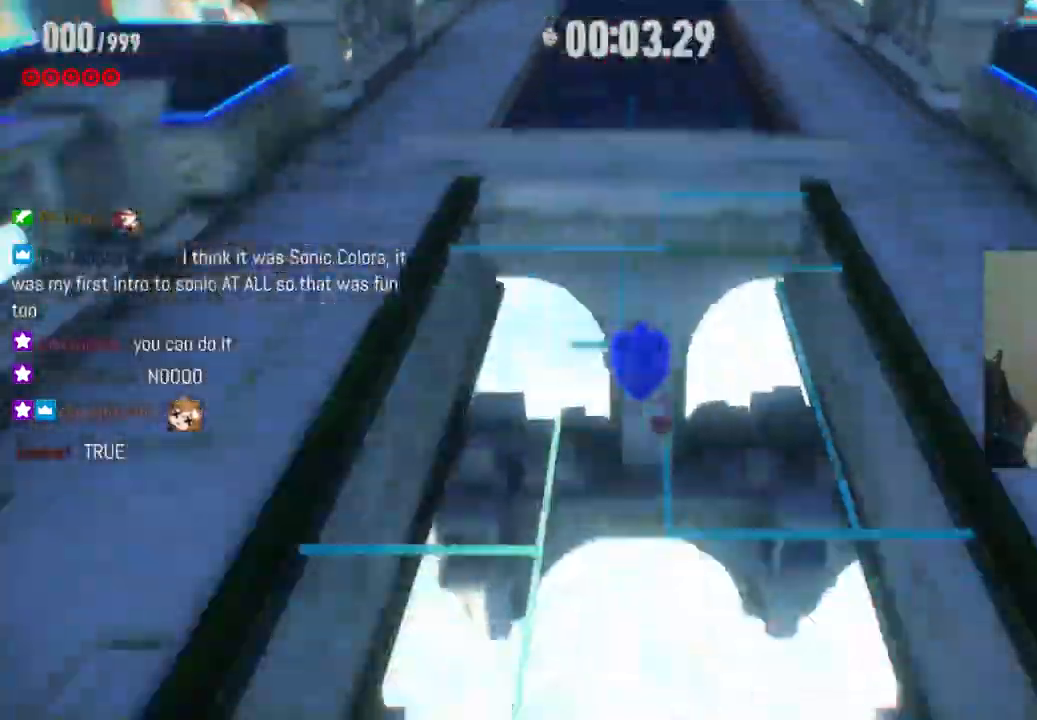
{"buttons": [], "left_stick": "up", "right_stick": "center", "events": []}
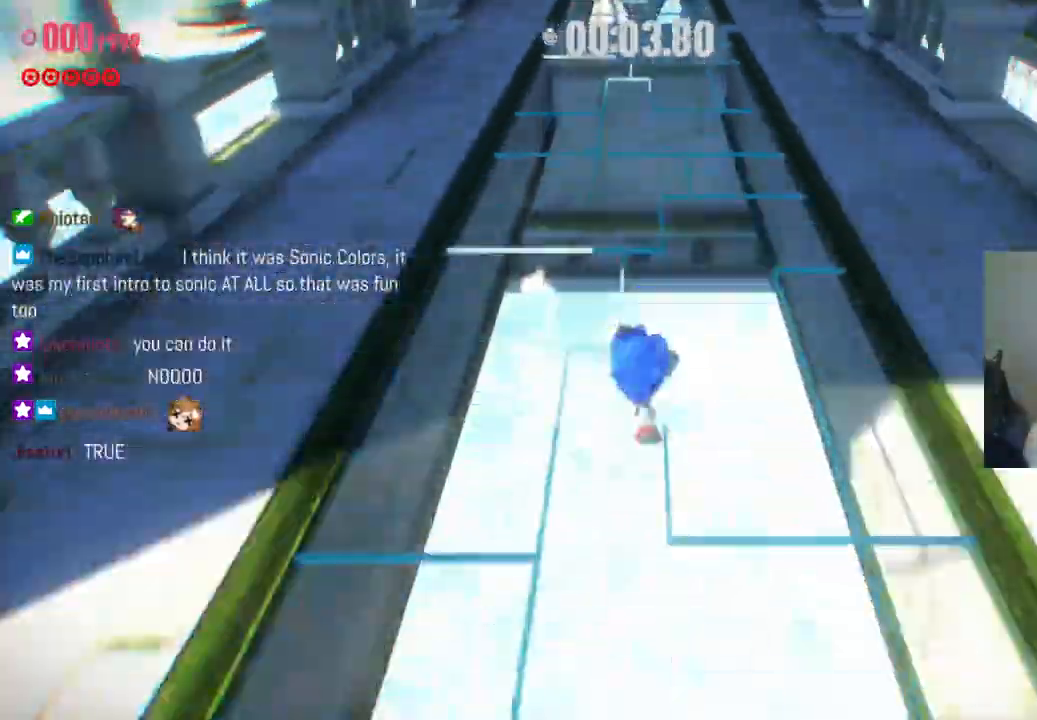
{"buttons": [], "left_stick": "up", "right_stick": "center", "events": []}
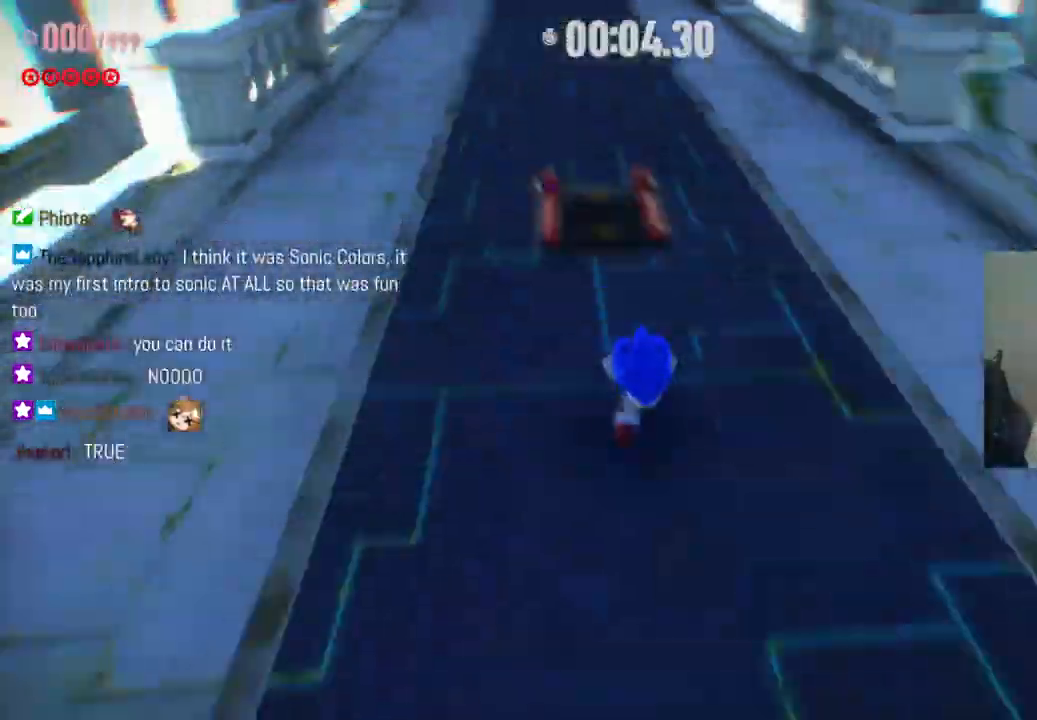
{"buttons": [], "left_stick": "up", "right_stick": "center", "events": []}
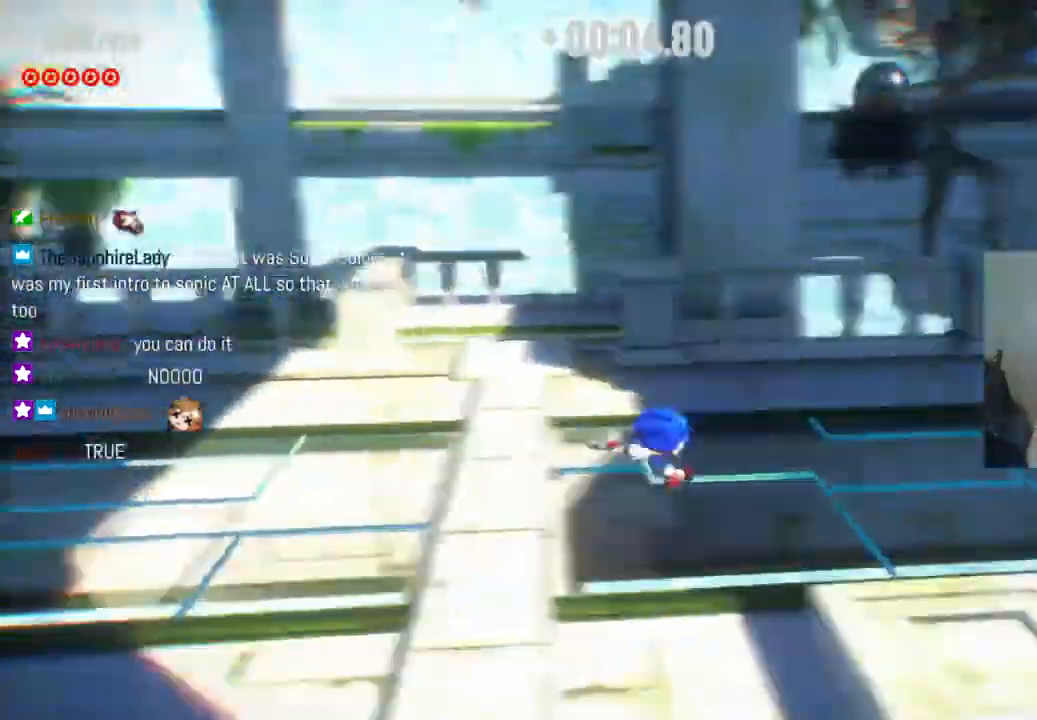
{"buttons": [], "left_stick": "up", "right_stick": "center", "events": []}
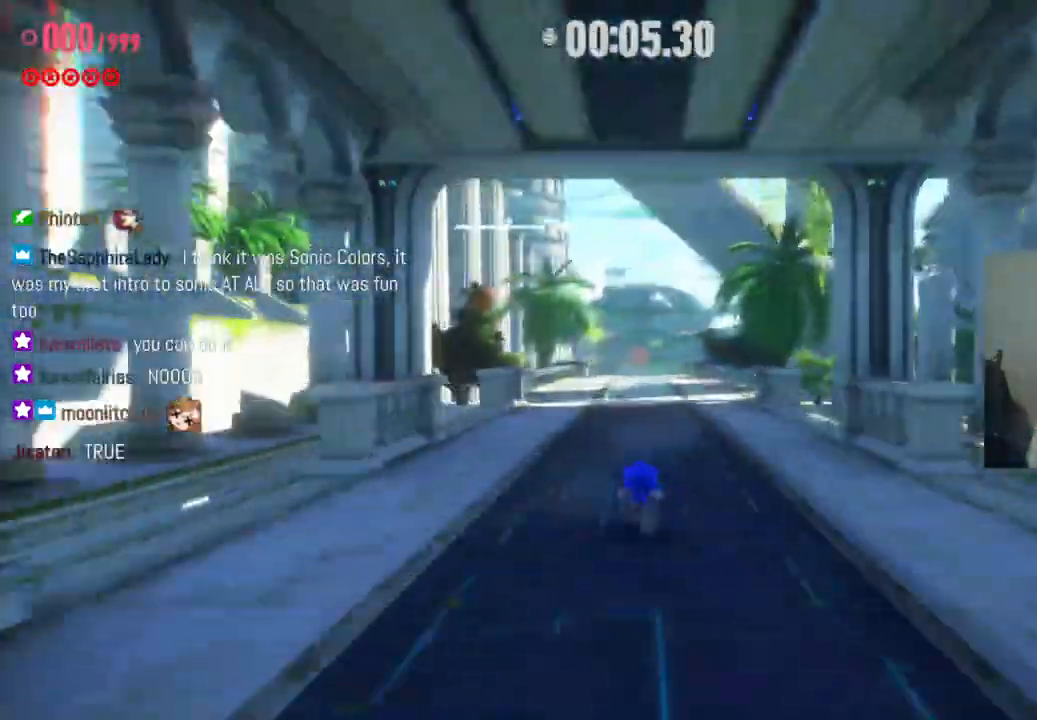
{"buttons": ["R2"], "left_stick": "up", "right_stick": "center", "events": [[483, "R2", "down"]]}
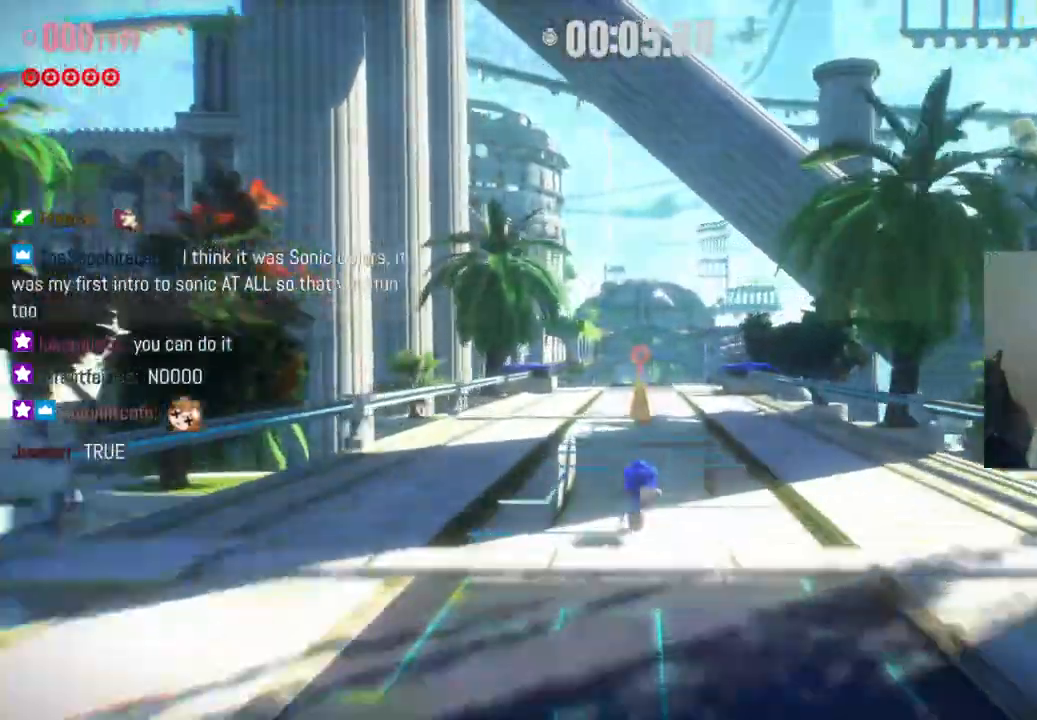
{"buttons": ["R2"], "left_stick": "up", "right_stick": "center", "events": [[283, "R2", "up"], [433, "R2", "down"]]}
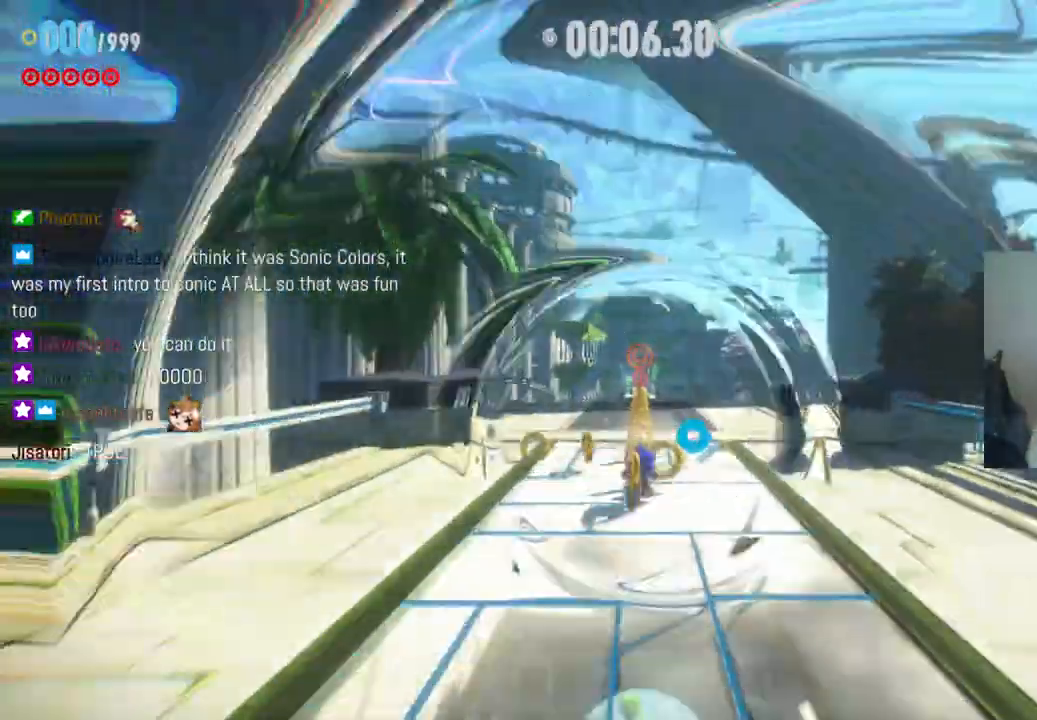
{"buttons": ["R2"], "left_stick": "up", "right_stick": "center", "events": []}
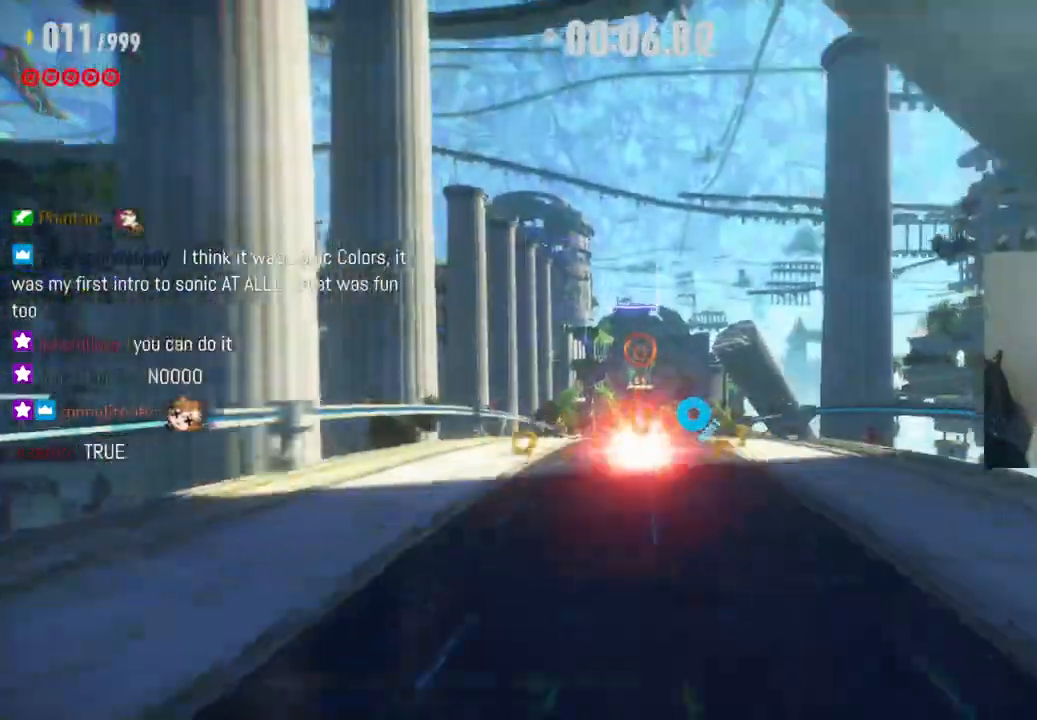
{"buttons": ["R2"], "left_stick": "up", "right_stick": "center", "events": []}
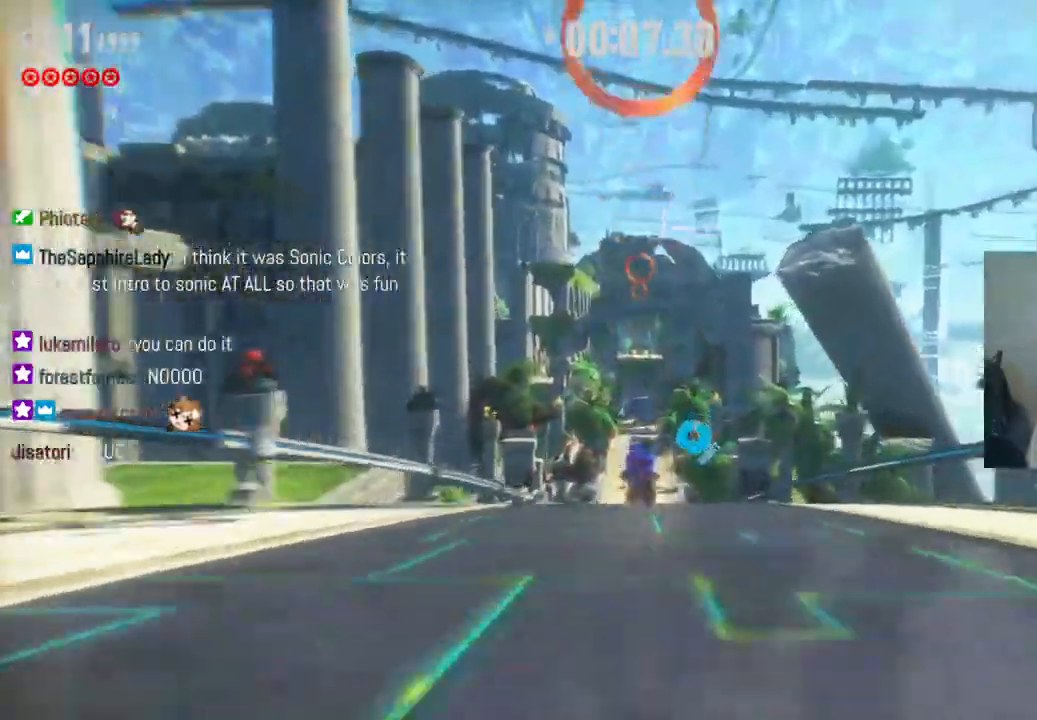
{"buttons": ["R2"], "left_stick": "up", "right_stick": "center", "events": []}
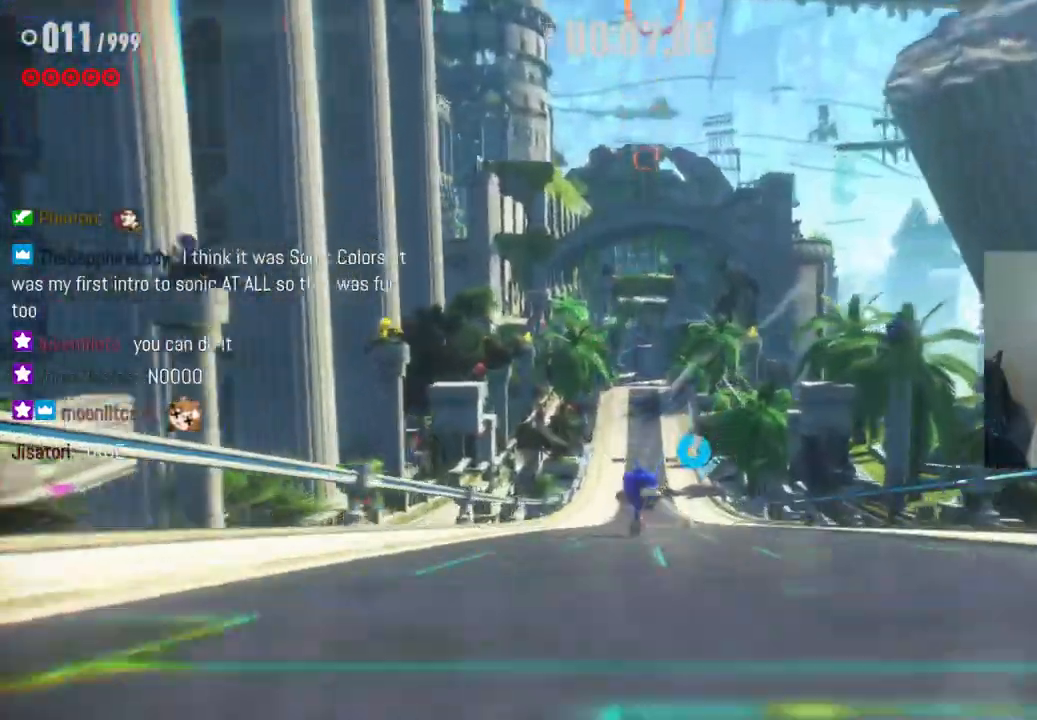
{"buttons": ["R2"], "left_stick": "up", "right_stick": "center", "events": []}
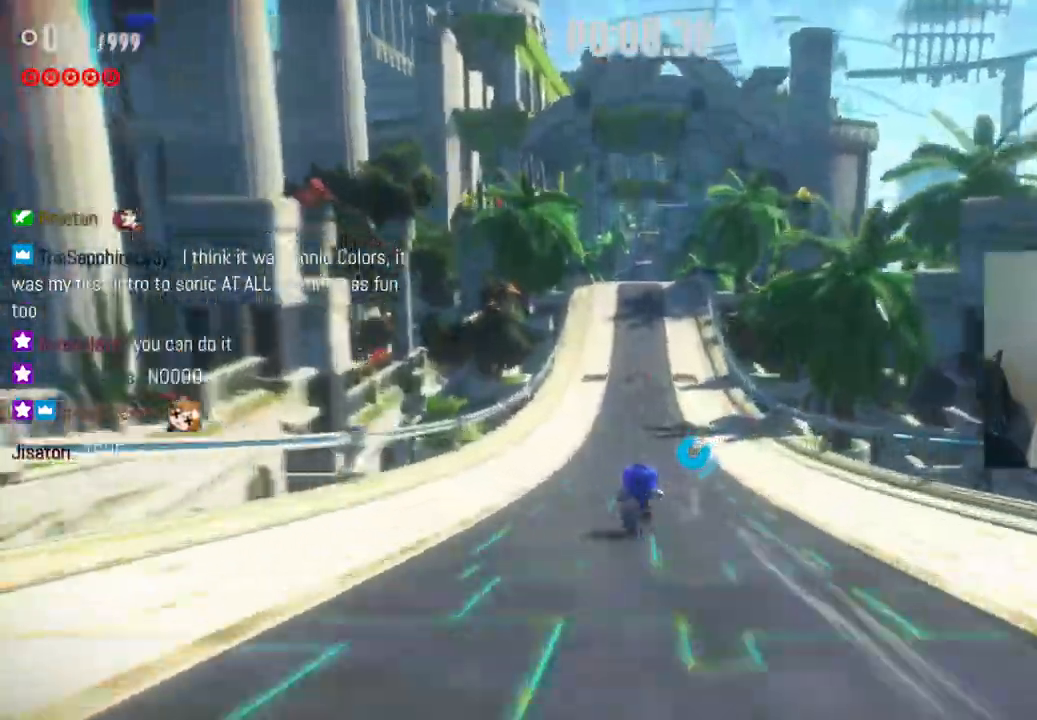
{"buttons": ["R2"], "left_stick": "up-left", "right_stick": "center", "events": [[283, "left_stick", "up-left"]]}
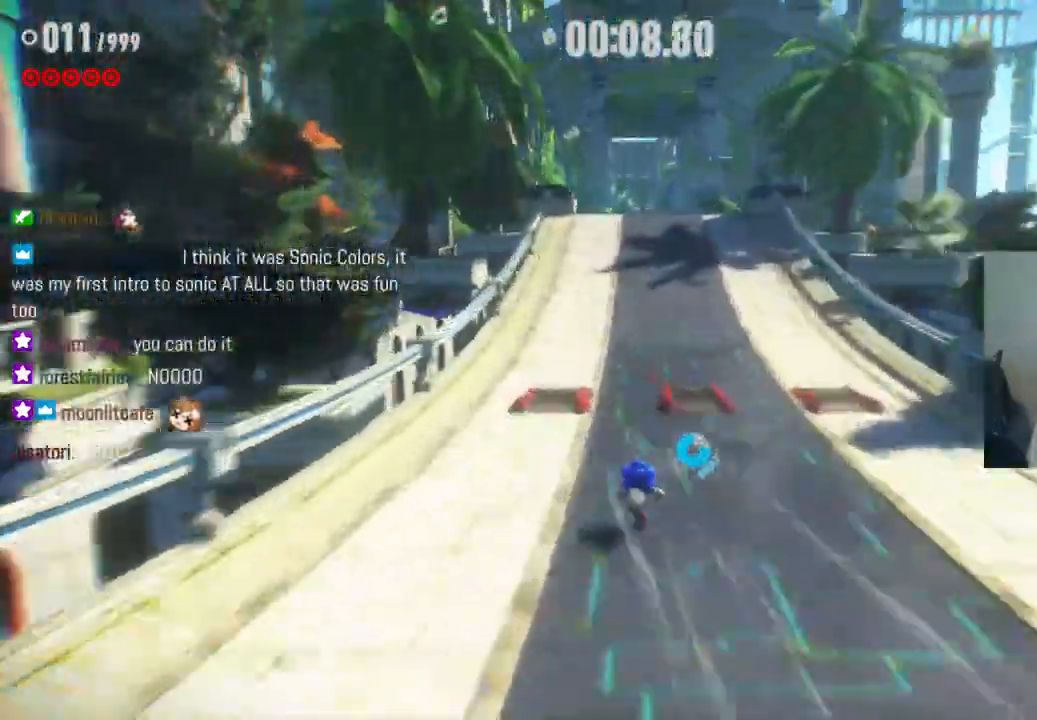
{"buttons": ["R2"], "left_stick": "up", "right_stick": "center", "events": [[250, "left_stick", "up"]]}
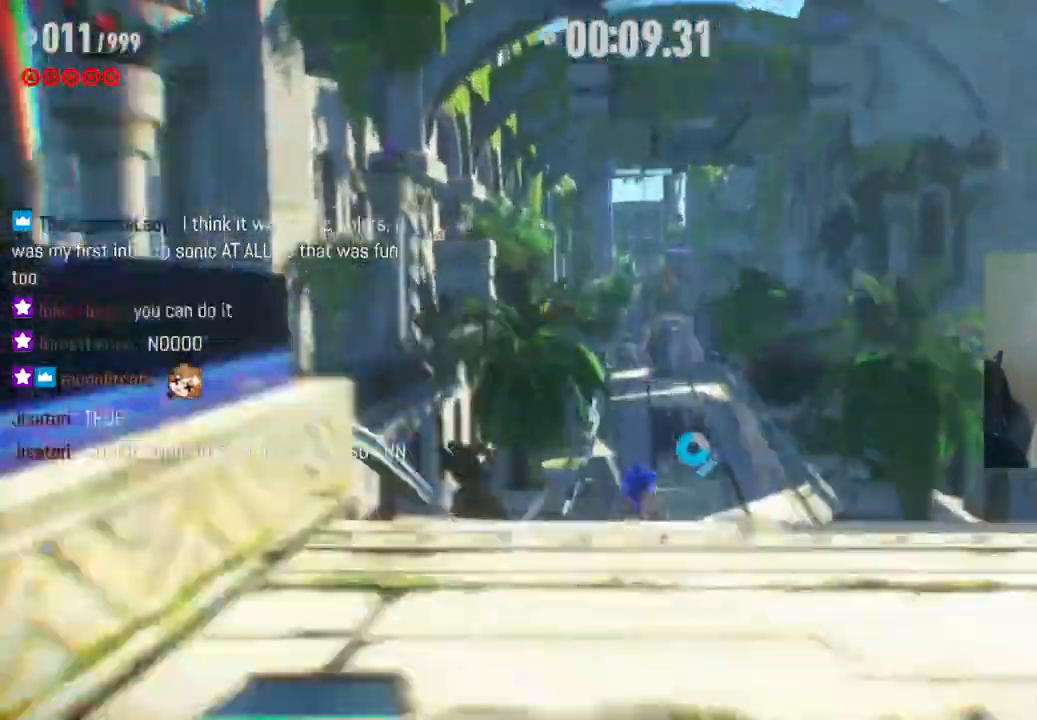
{"buttons": ["R2"], "left_stick": "up", "right_stick": "center", "events": []}
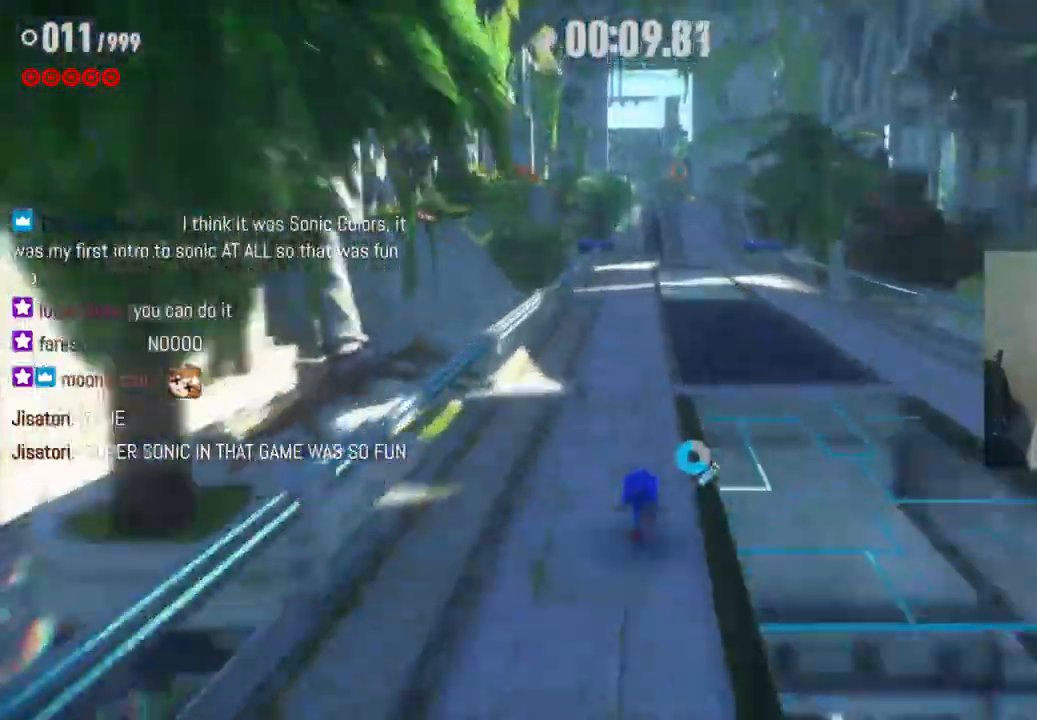
{"buttons": ["R2"], "left_stick": "up", "right_stick": "center", "events": []}
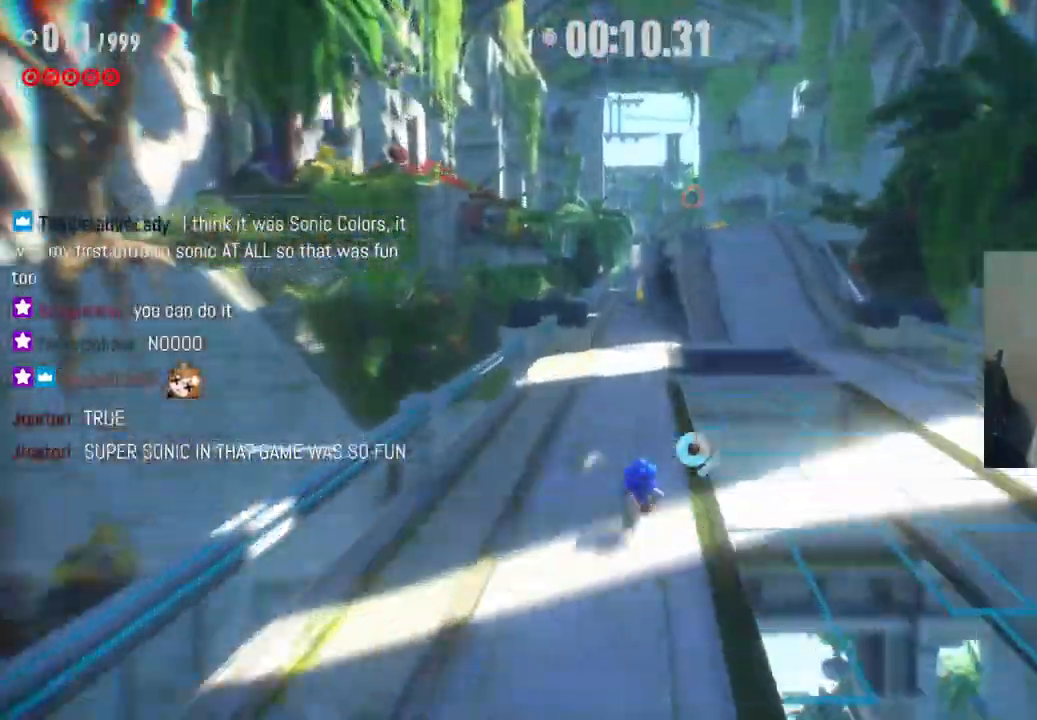
{"buttons": ["R2"], "left_stick": "up", "right_stick": "center", "events": []}
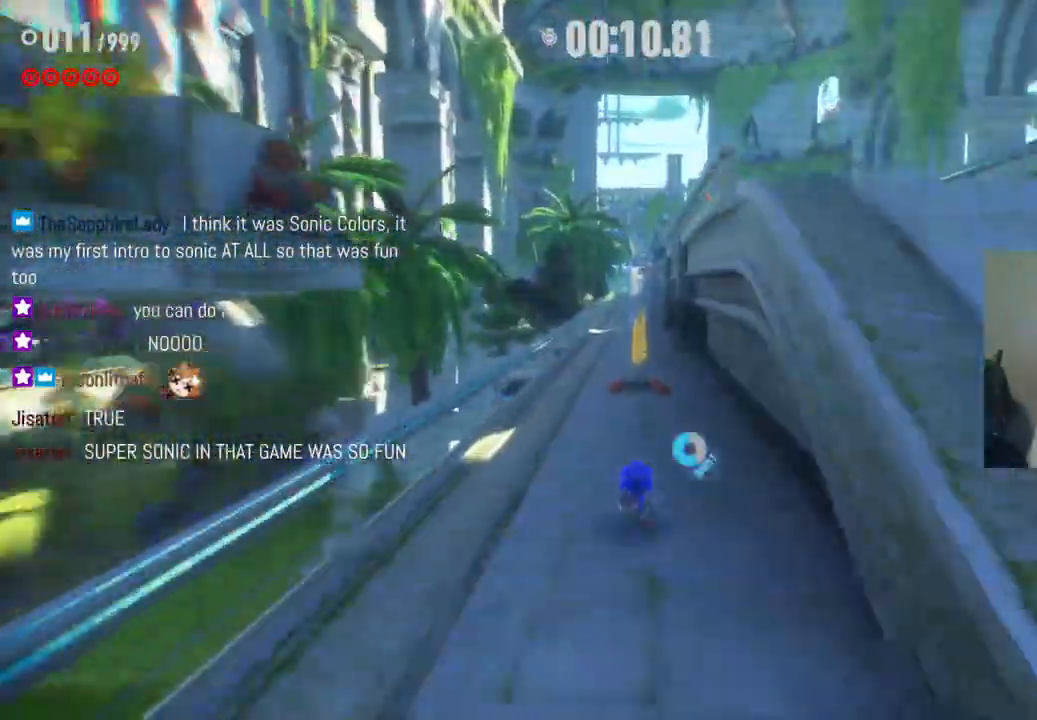
{"buttons": ["R2"], "left_stick": "up", "right_stick": "center", "events": []}